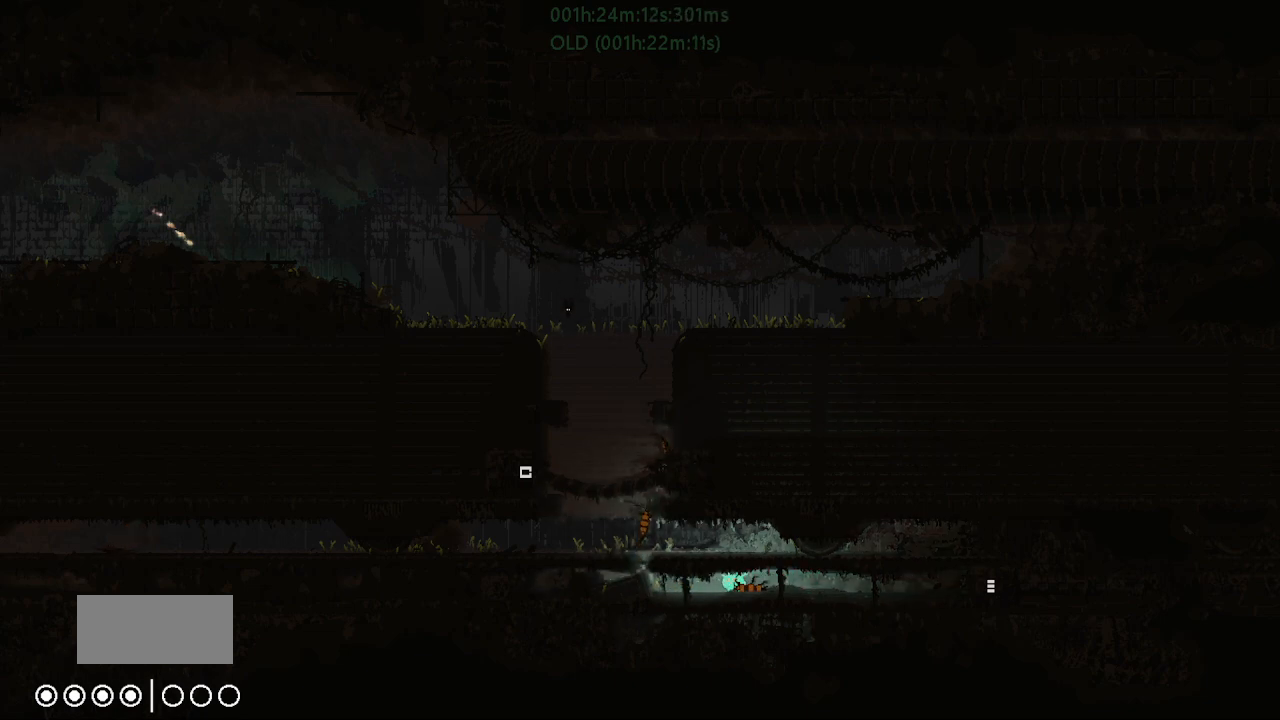
Gameplay with keyboard and mouse; each line is a JSON object with the keys held at the frame after it. "events" lists presses ("down") and releases ("up") of "down", "g", "j", "left", "r", "right", "t" and "up" between this image and that frame as [ms after this image, input, new state], when the widget could be followed in between. No other keys are recorded. Mouse buttons are not recorded. Not read: mouse_move.
{"keys": ["left"], "events": []}
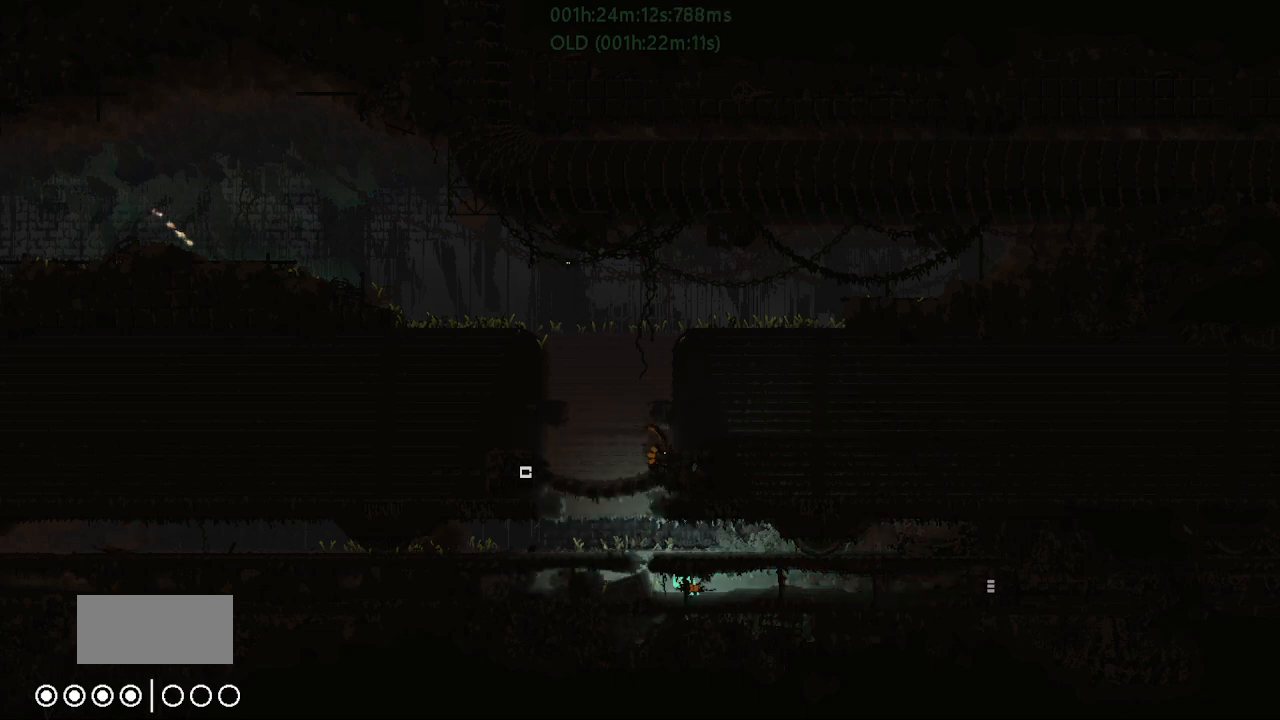
{"keys": ["up"], "events": [[367, "up", "down"], [417, "left", "up"]]}
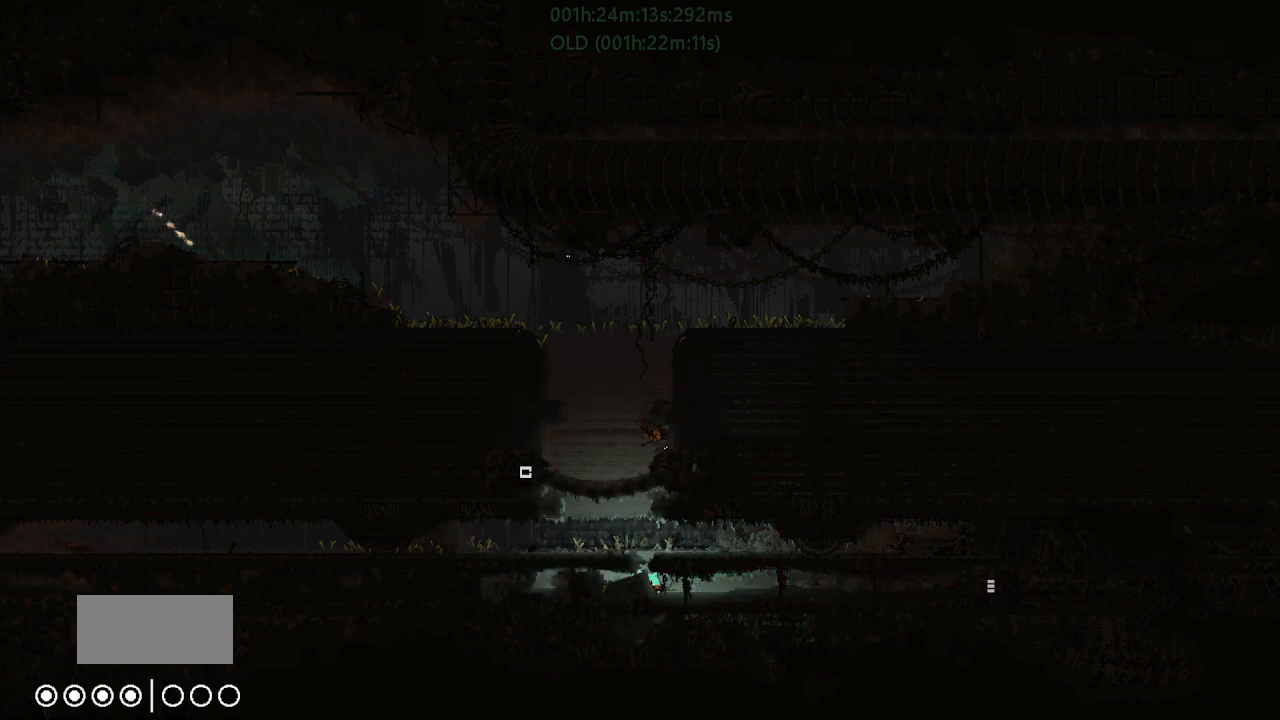
{"keys": ["left", "up"], "events": [[500, "left", "down"]]}
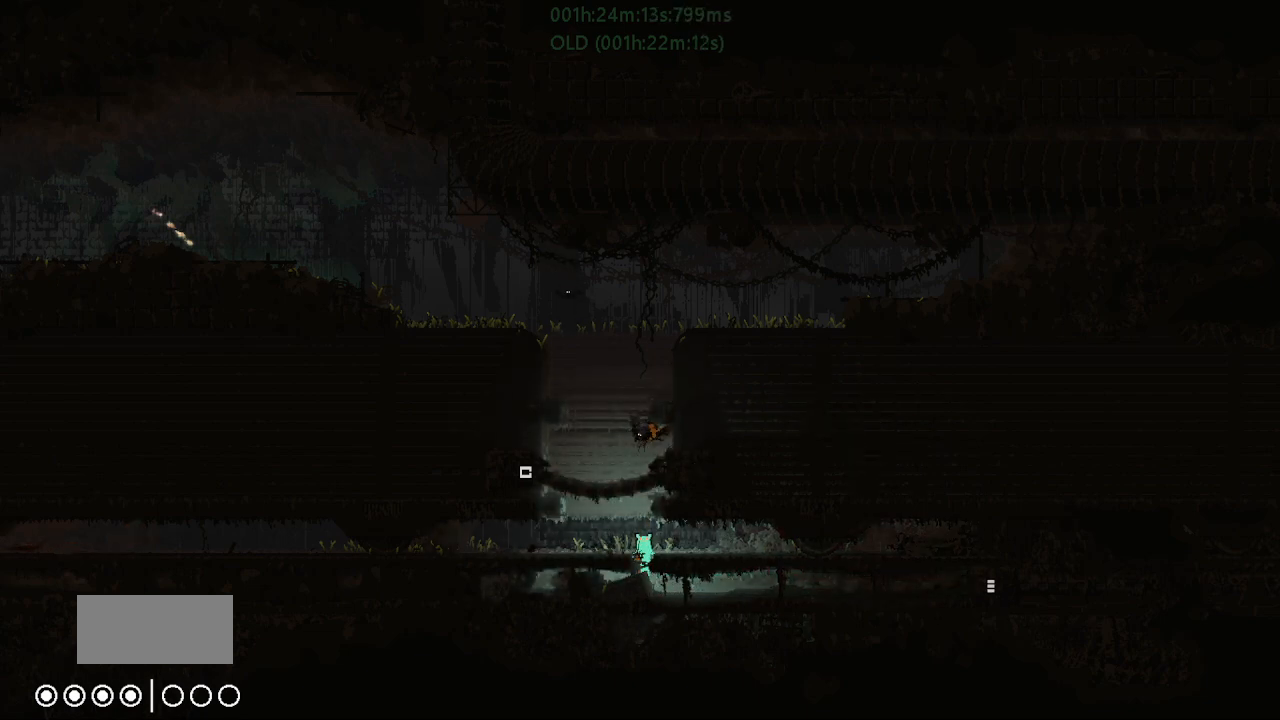
{"keys": ["up"], "events": [[50, "up", "up"], [450, "up", "down"], [467, "left", "up"]]}
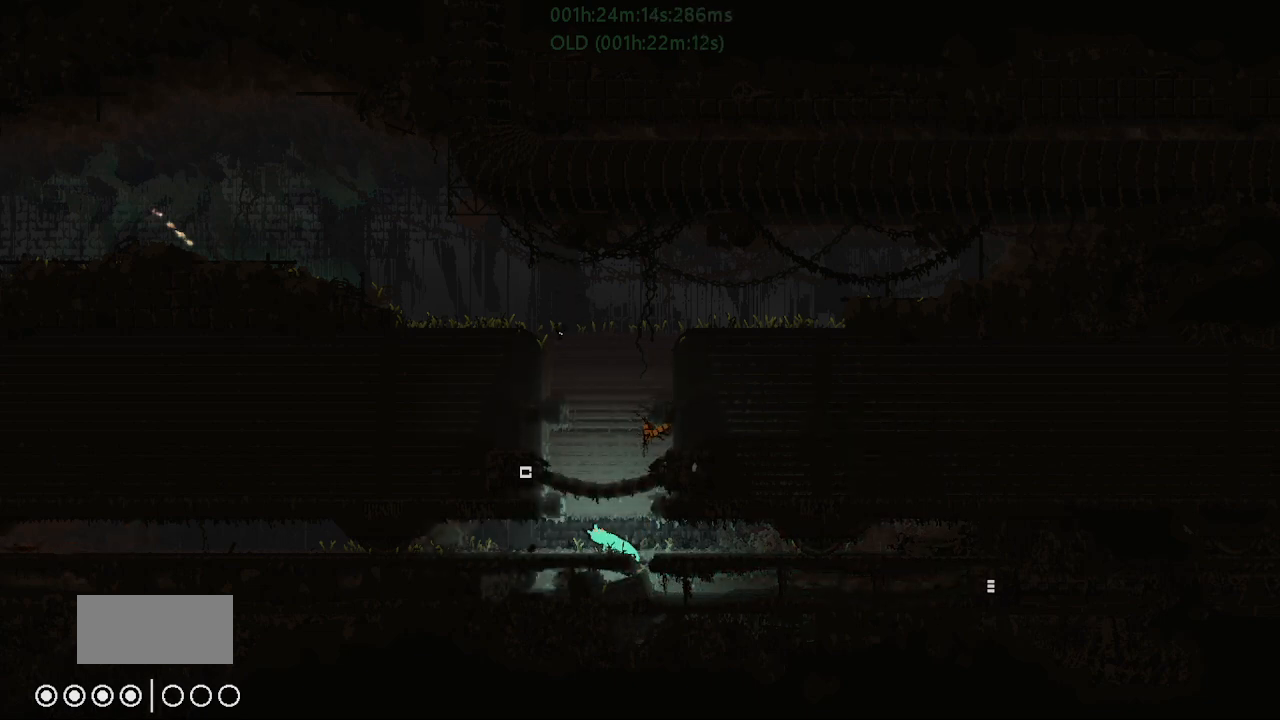
{"keys": ["j", "left"], "events": [[167, "up", "up"], [217, "j", "down"], [267, "left", "down"]]}
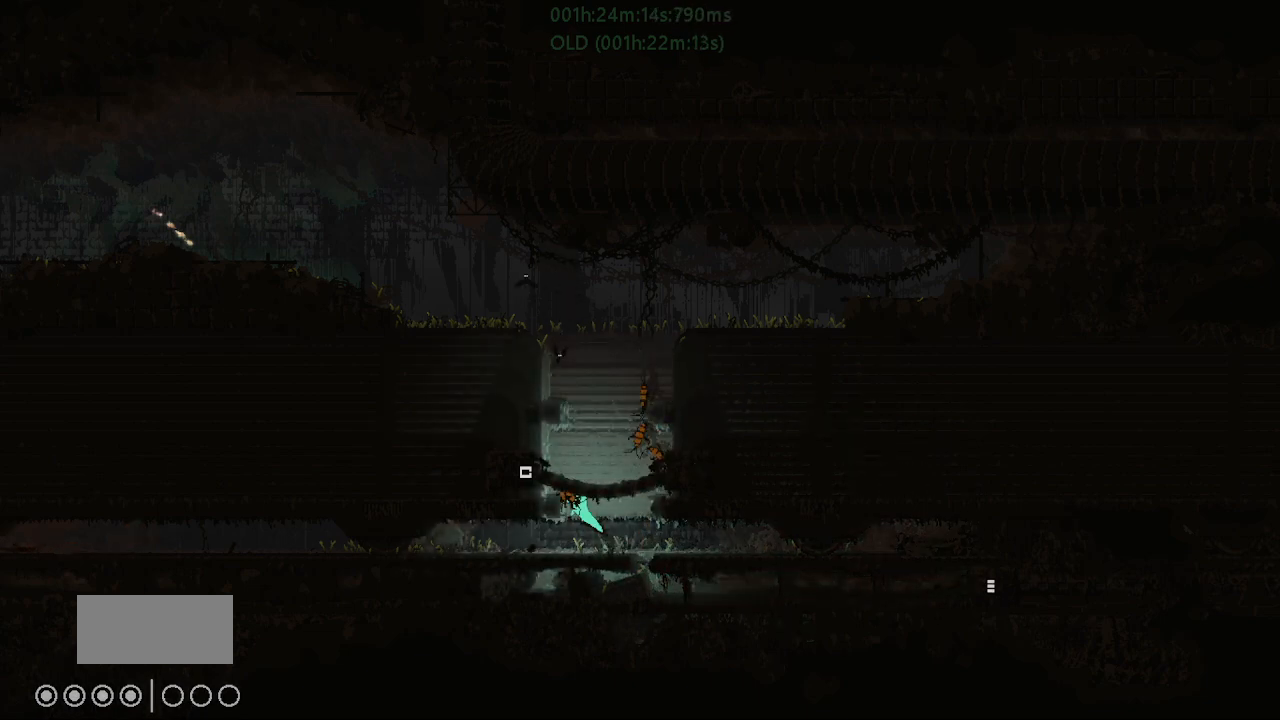
{"keys": ["left"], "events": [[33, "j", "up"], [67, "j", "down"], [267, "j", "up"]]}
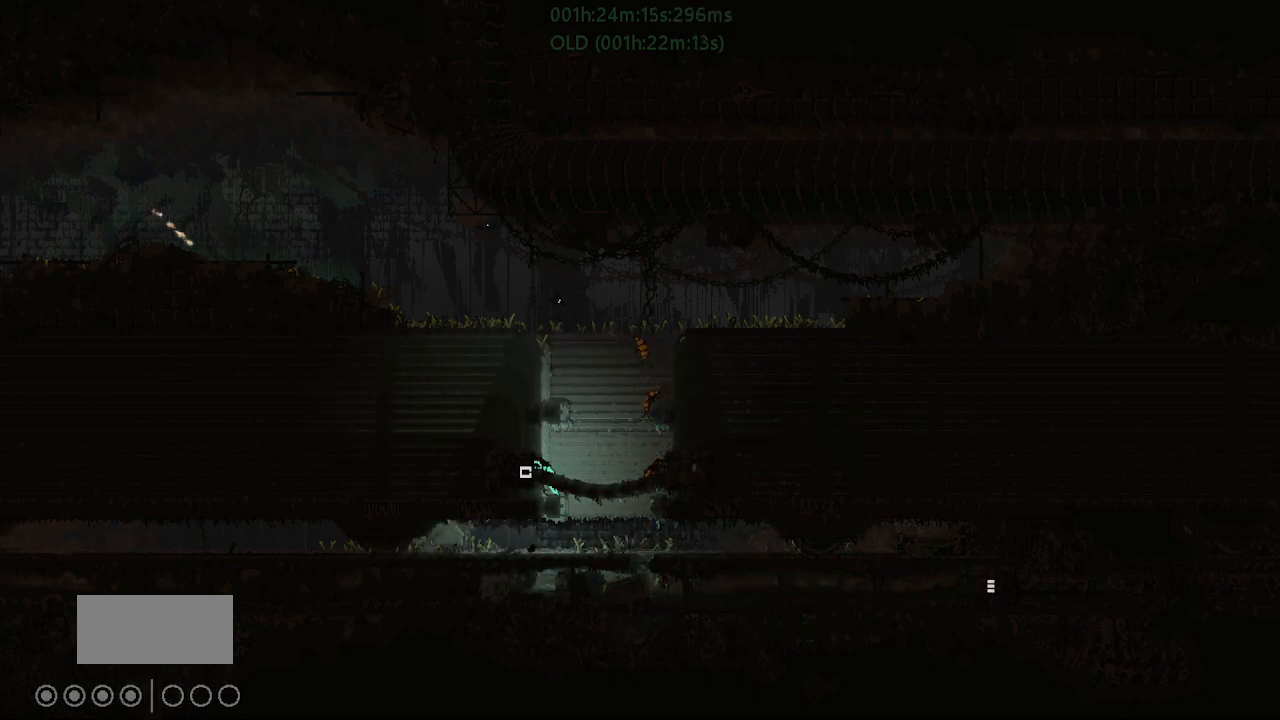
{"keys": ["left"], "events": []}
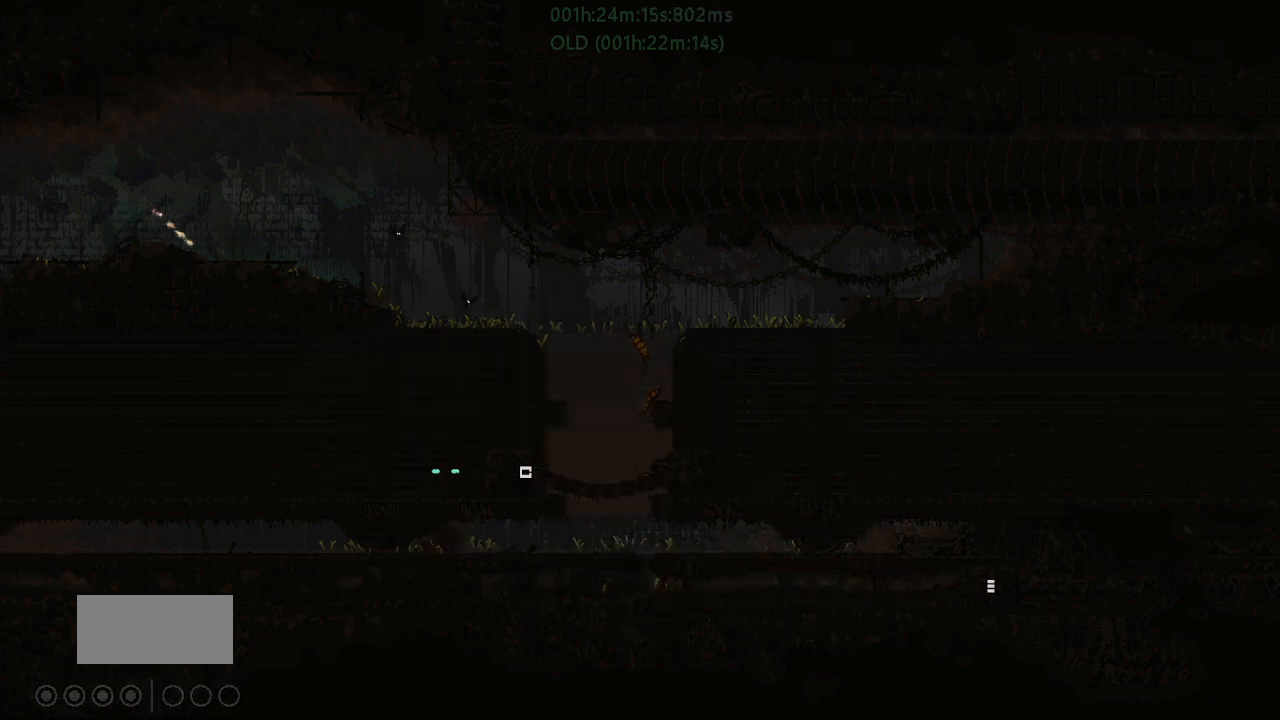
{"keys": ["left"], "events": []}
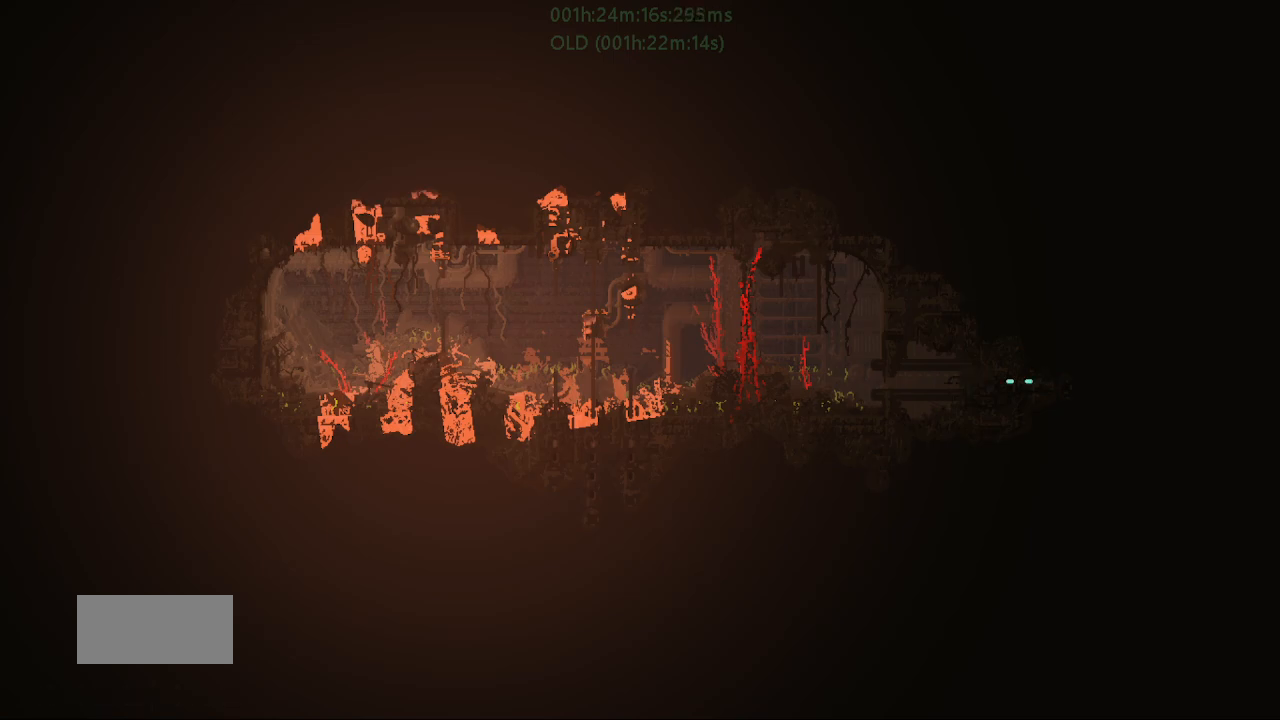
{"keys": ["right"], "events": [[200, "t", "down"], [267, "left", "up"], [300, "right", "down"], [300, "t", "up"]]}
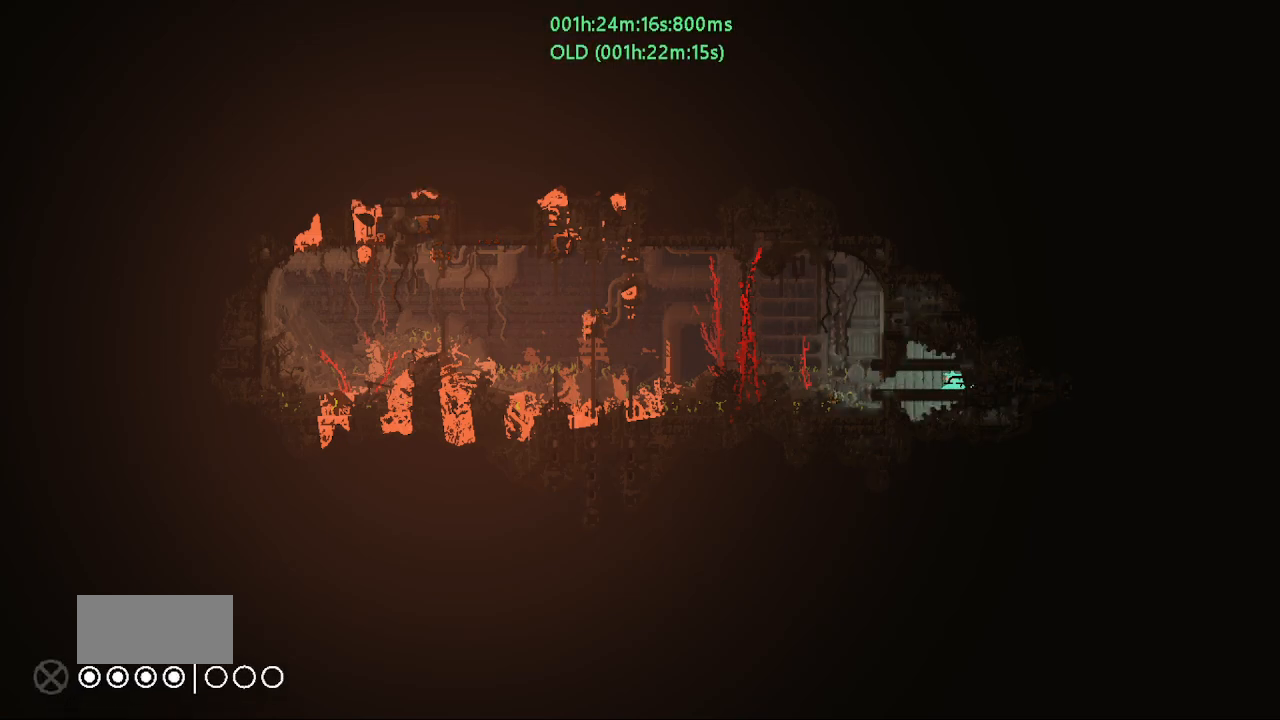
{"keys": ["right"], "events": []}
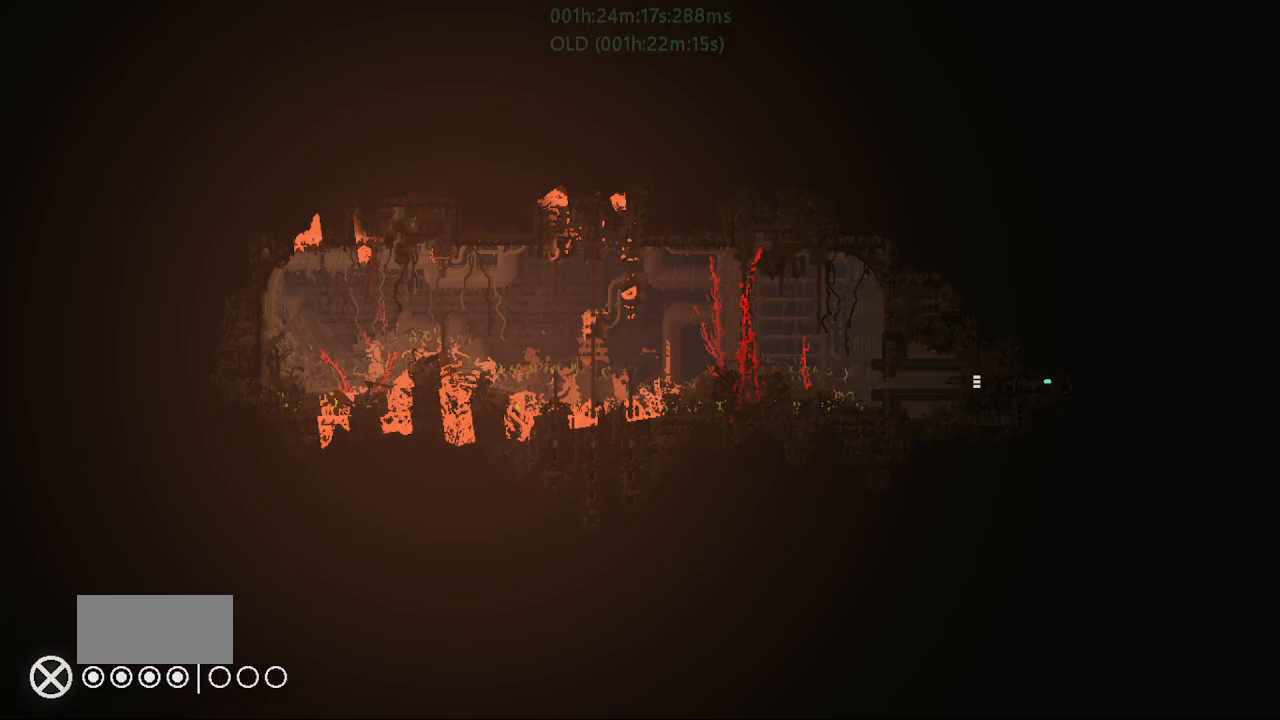
{"keys": ["right"], "events": []}
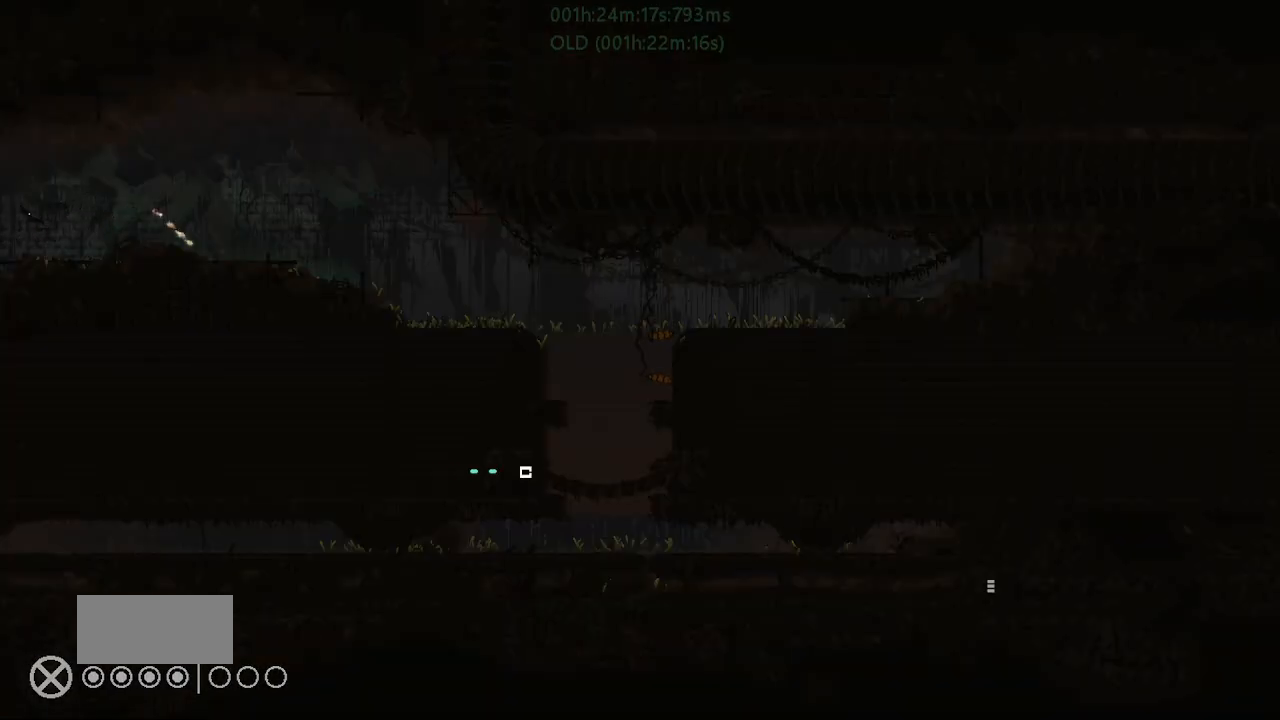
{"keys": [], "events": [[350, "up", "down"], [450, "right", "up"], [467, "up", "up"]]}
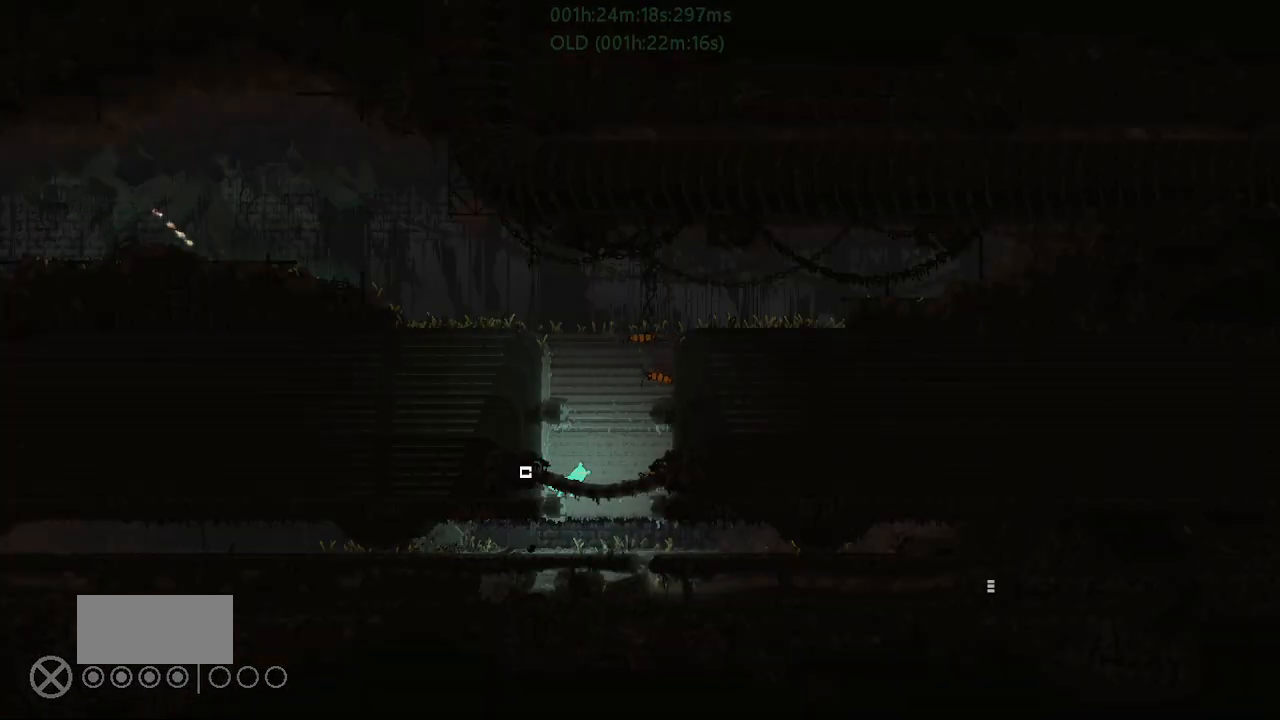
{"keys": ["right", "up"], "events": [[100, "up", "down"], [167, "right", "down"], [200, "j", "down"], [217, "up", "up"], [467, "up", "down"], [500, "j", "up"]]}
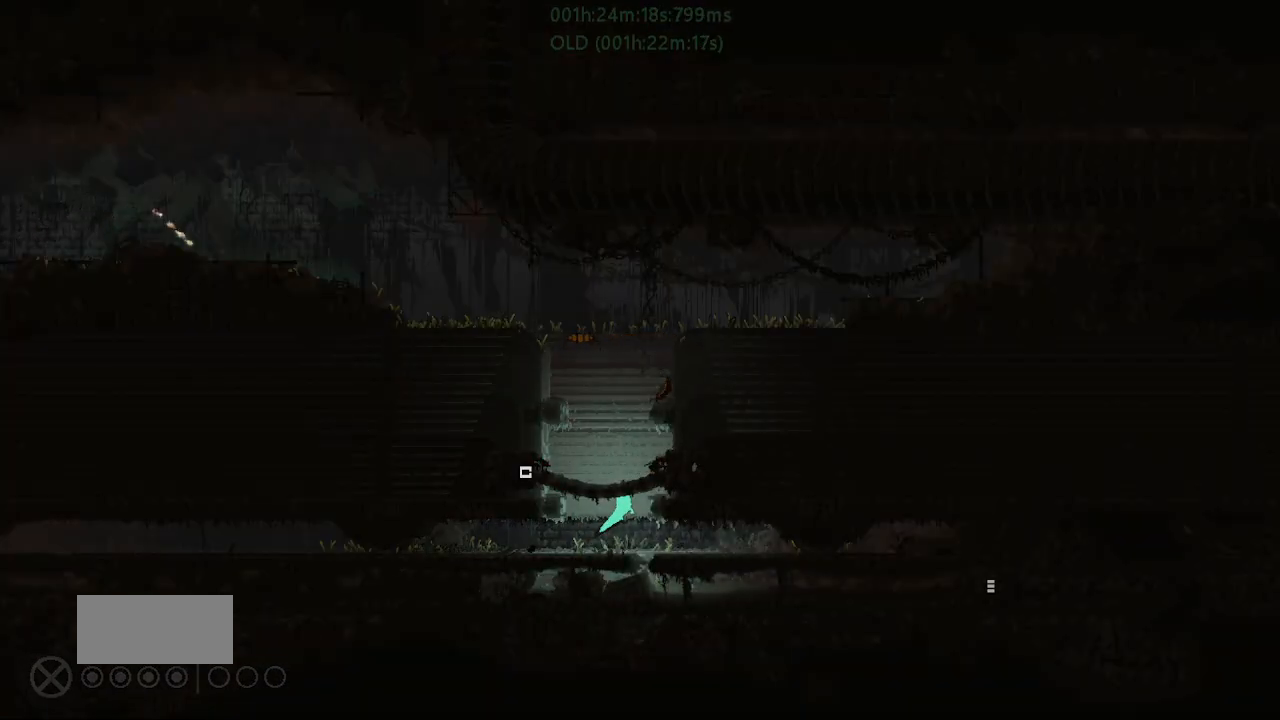
{"keys": ["g", "left"], "events": [[67, "j", "down"], [67, "up", "up"], [150, "g", "down"], [200, "left", "down"], [200, "right", "up"], [267, "j", "up"]]}
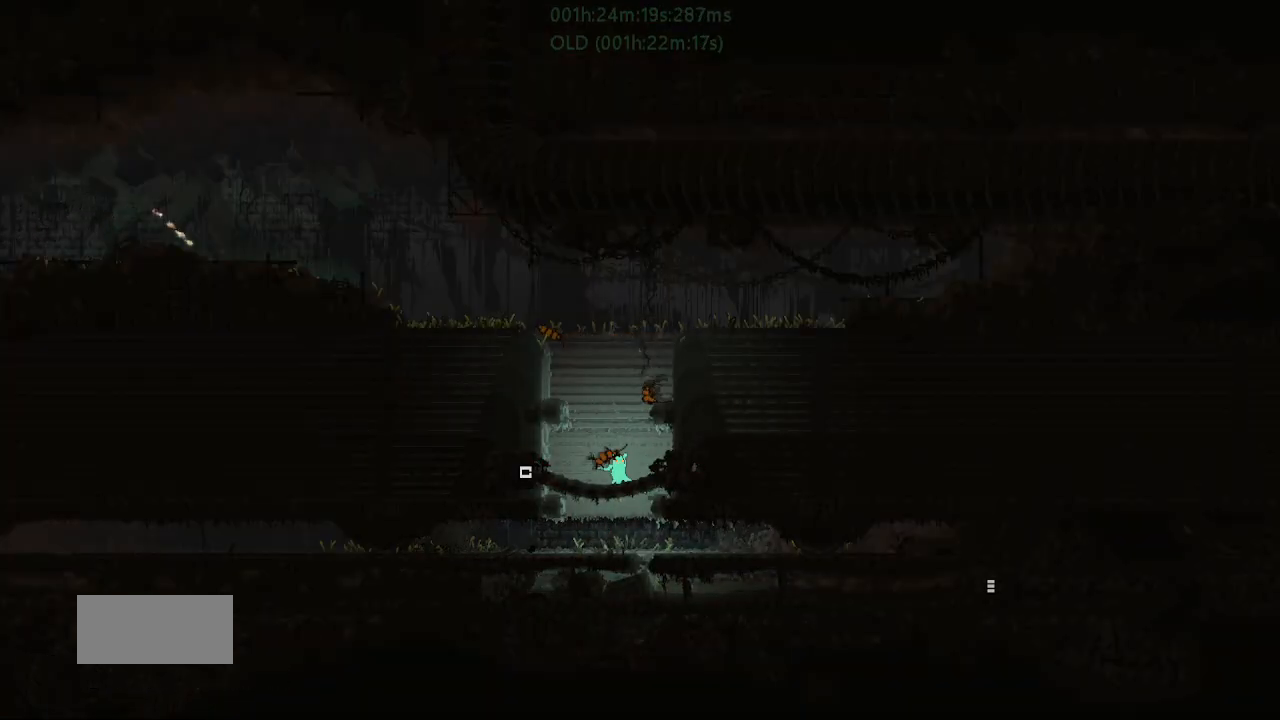
{"keys": ["g"], "events": [[17, "left", "up"]]}
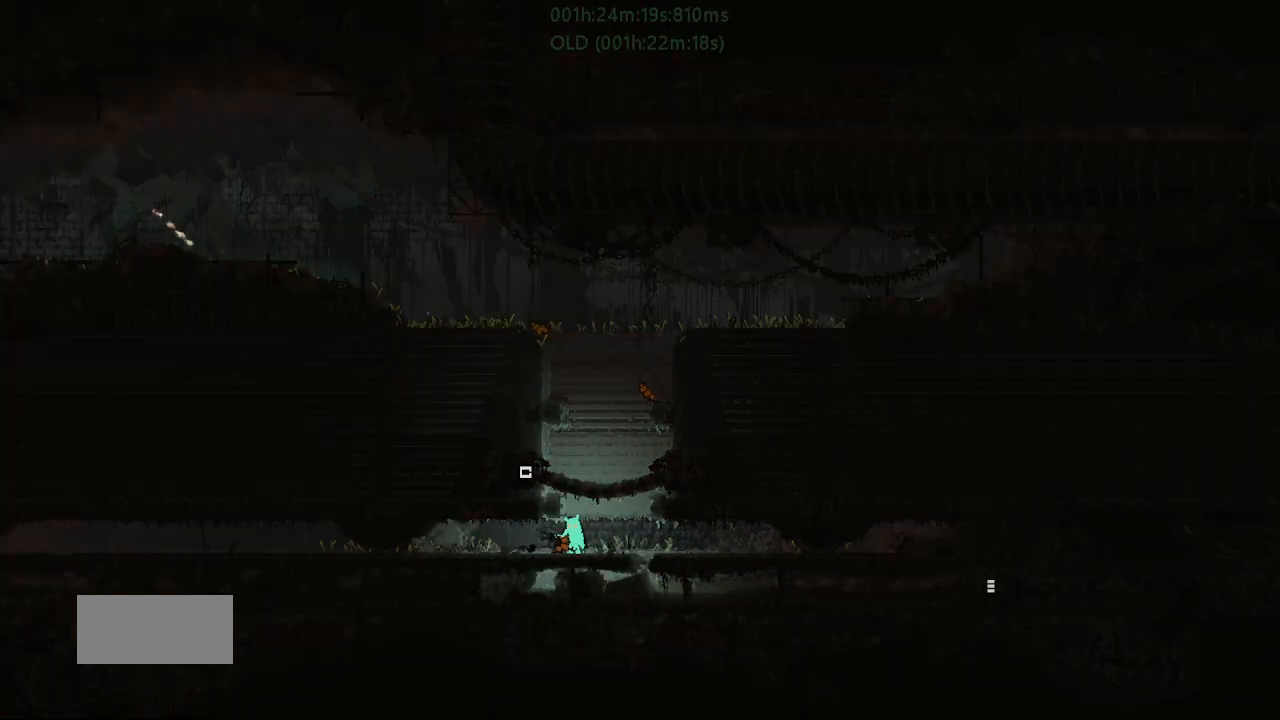
{"keys": ["g"], "events": []}
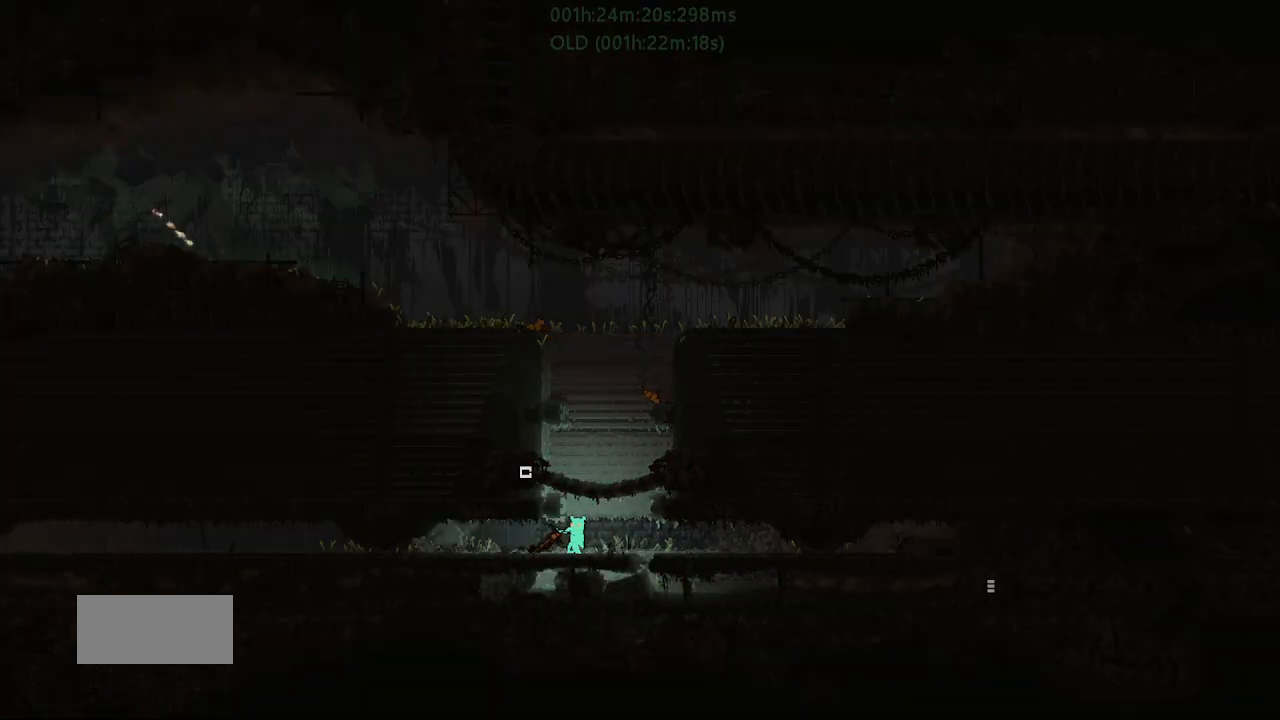
{"keys": ["g"], "events": []}
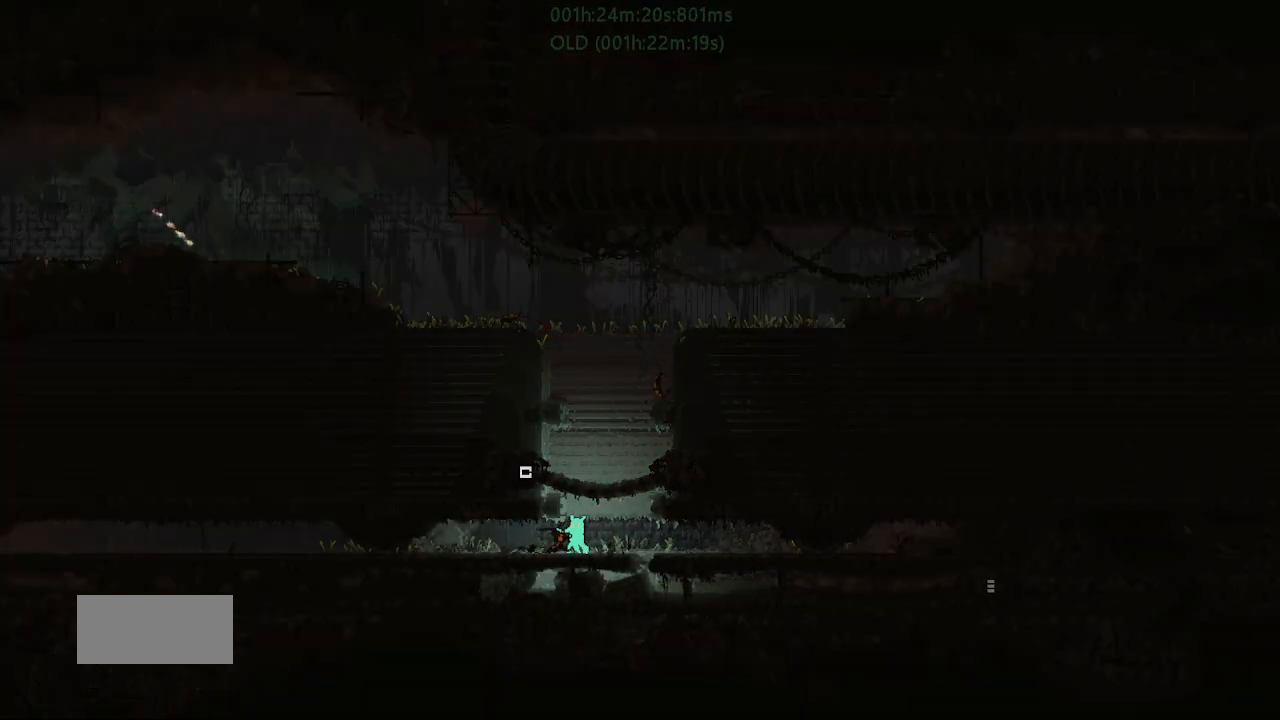
{"keys": ["j", "left", "up"], "events": [[217, "g", "up"], [233, "up", "down"], [283, "j", "down"], [483, "left", "down"]]}
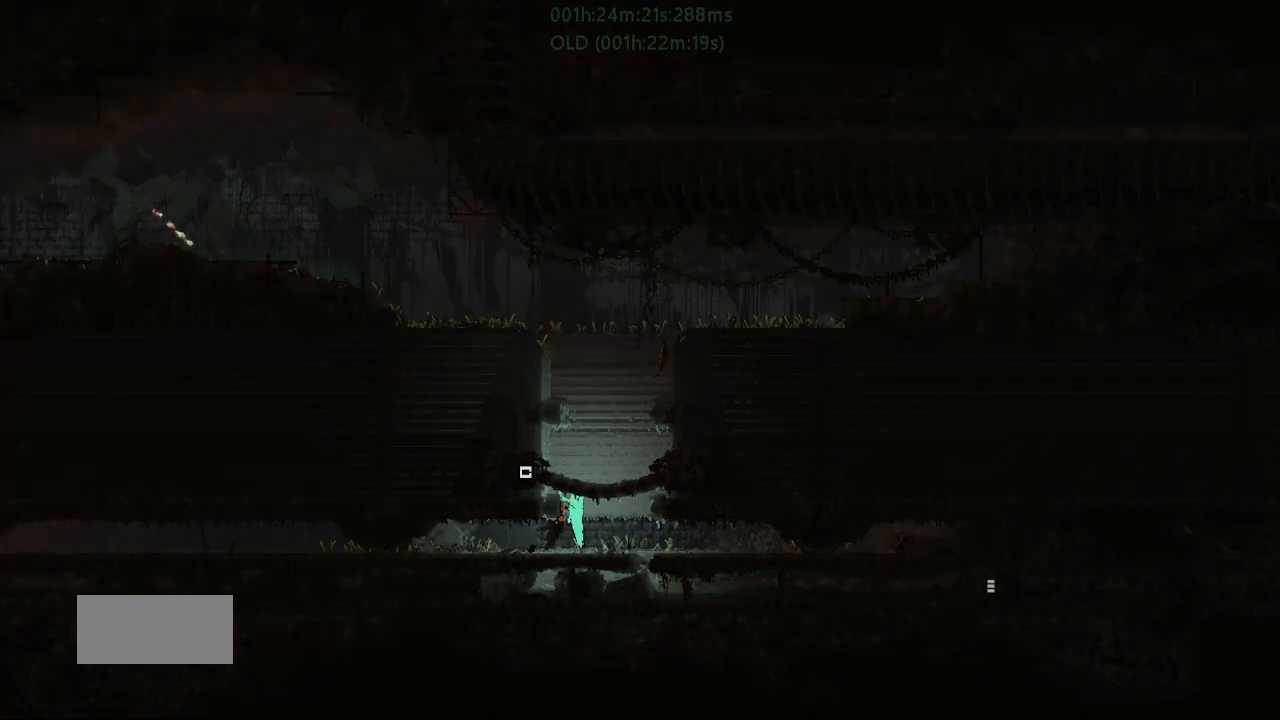
{"keys": ["left"], "events": [[33, "j", "up"], [83, "j", "down"], [267, "j", "up"], [267, "up", "up"]]}
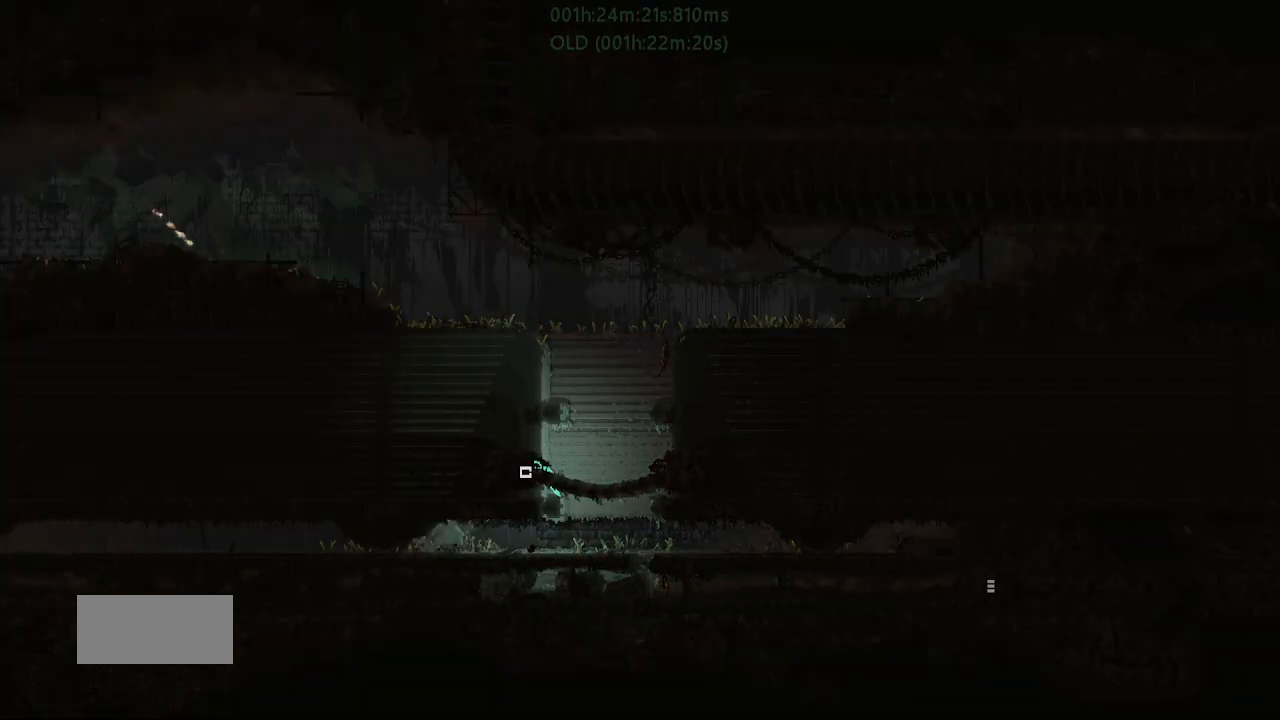
{"keys": ["left"], "events": []}
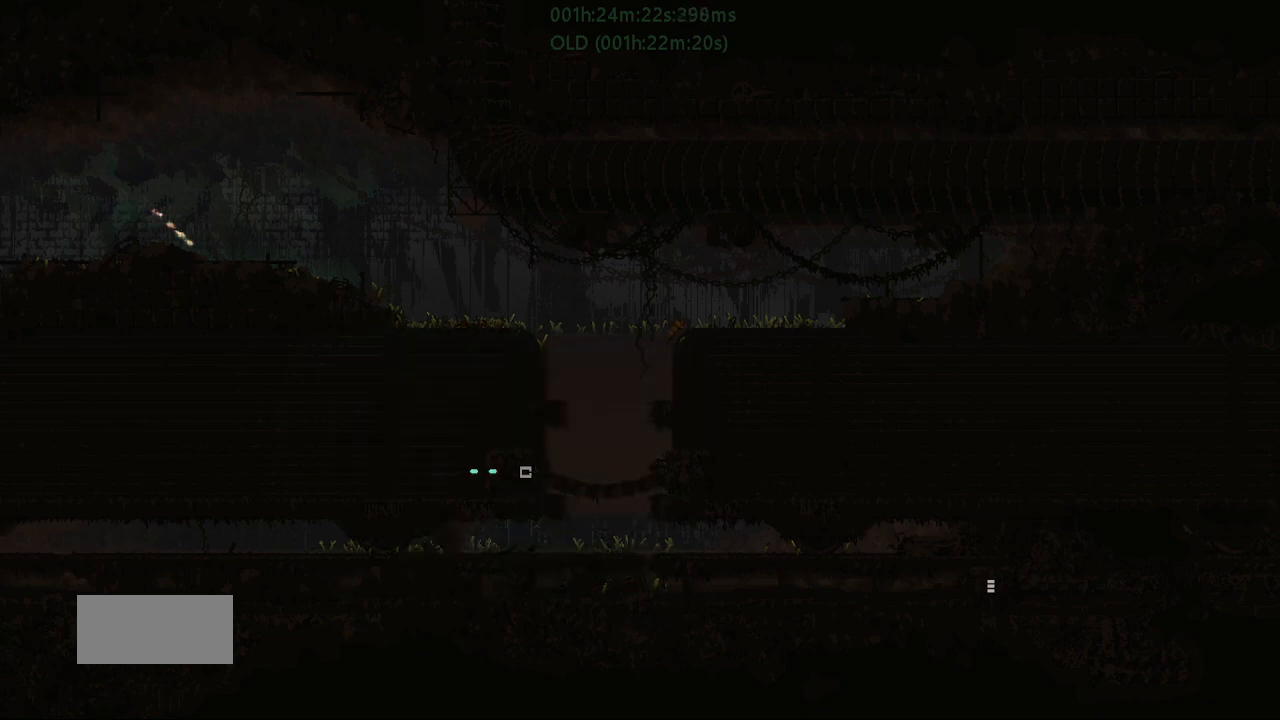
{"keys": ["left"], "events": []}
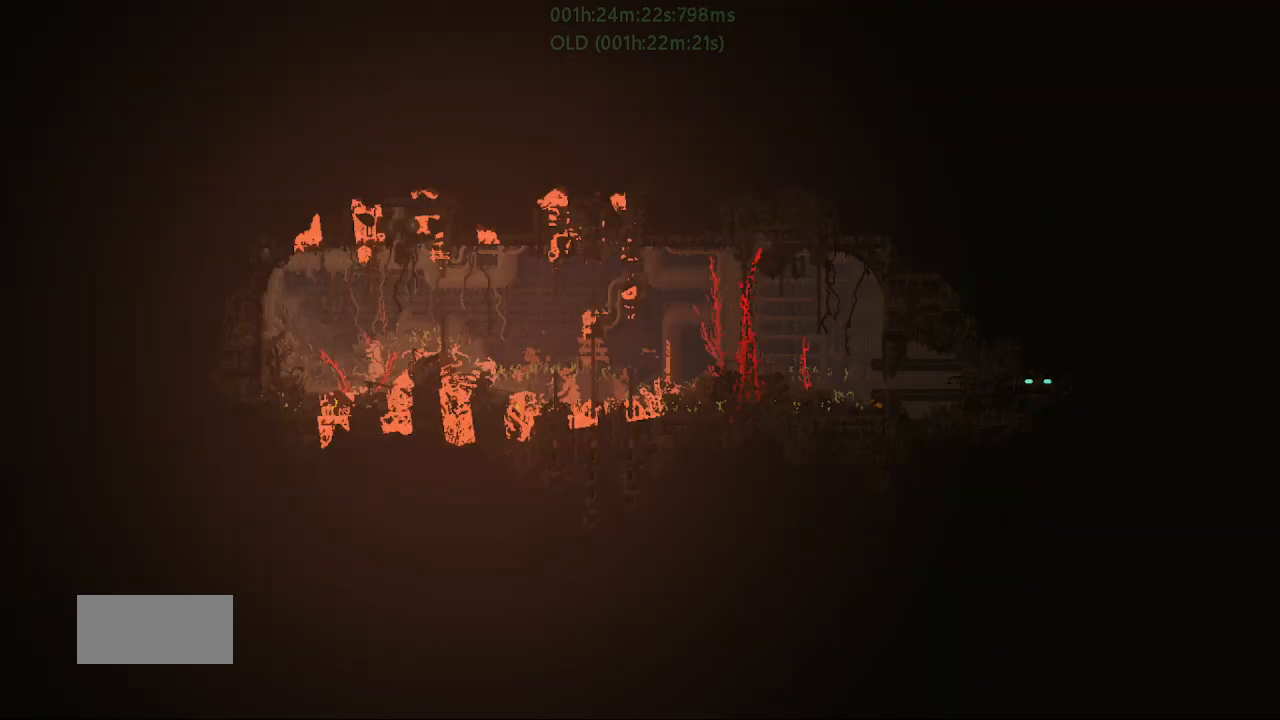
{"keys": ["right"], "events": [[150, "t", "down"], [267, "t", "up"], [300, "left", "up"], [350, "right", "down"]]}
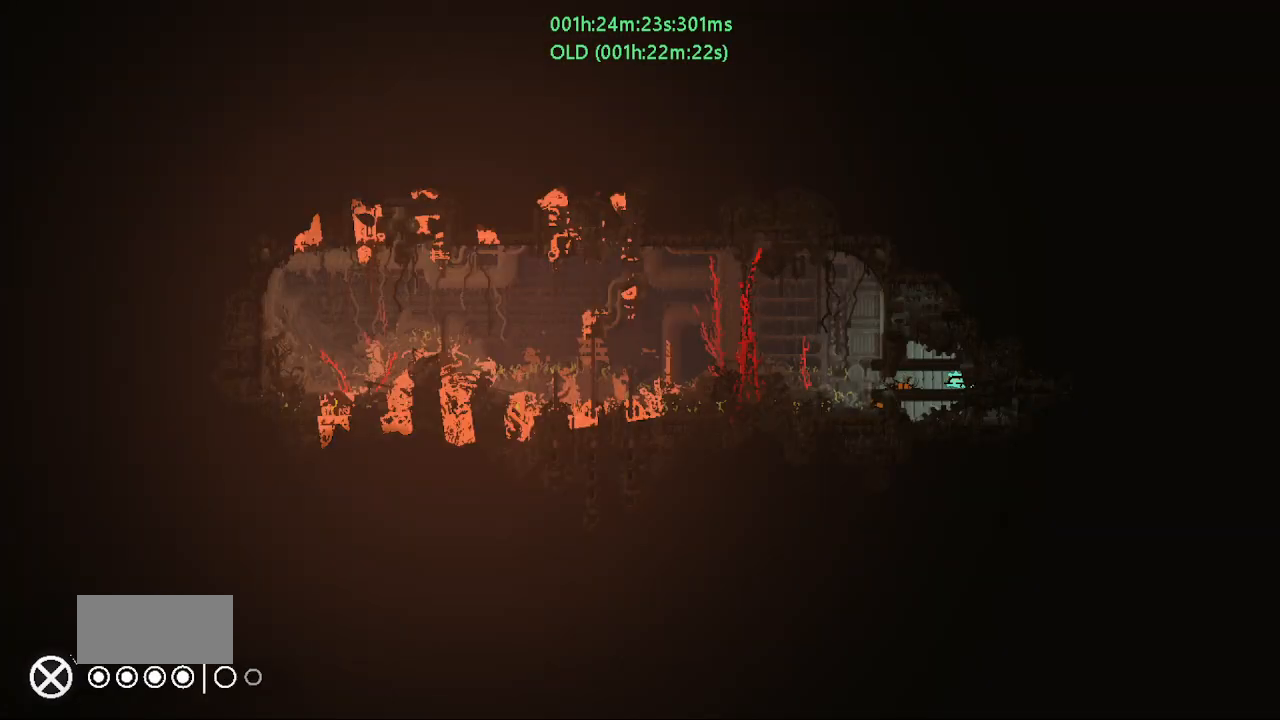
{"keys": ["left"], "events": [[133, "left", "down"], [133, "right", "up"]]}
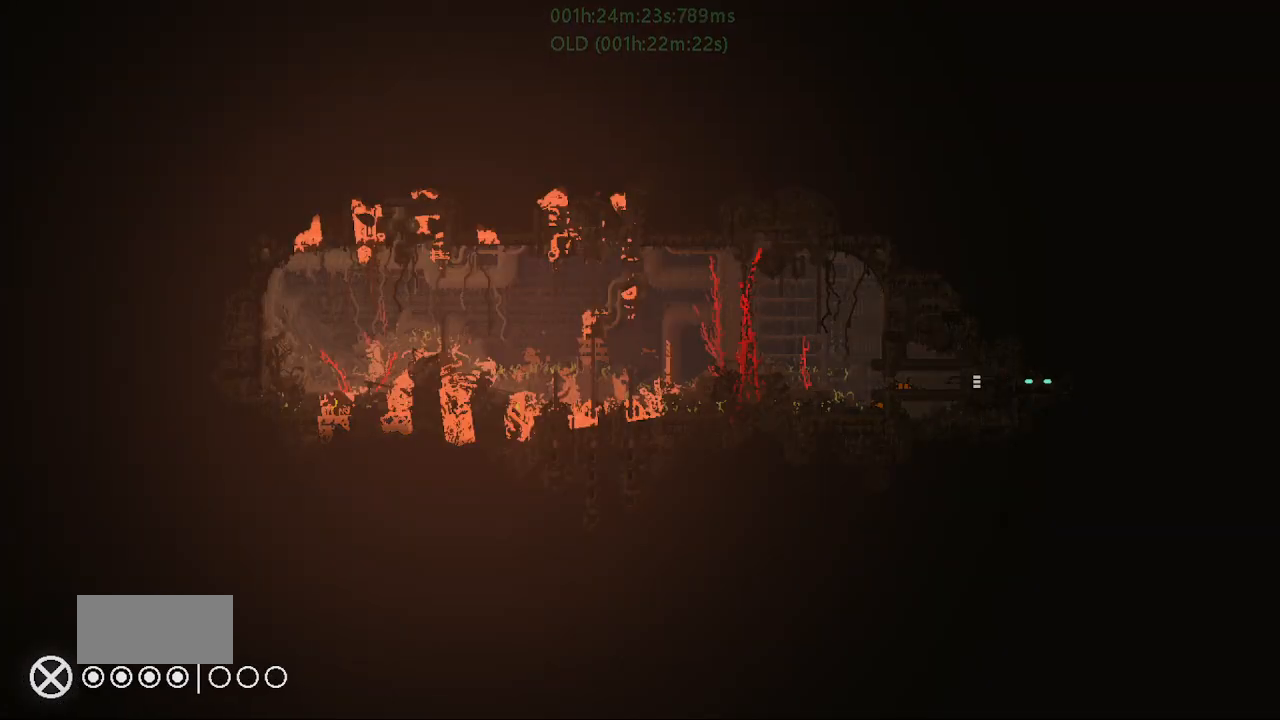
{"keys": ["left"], "events": []}
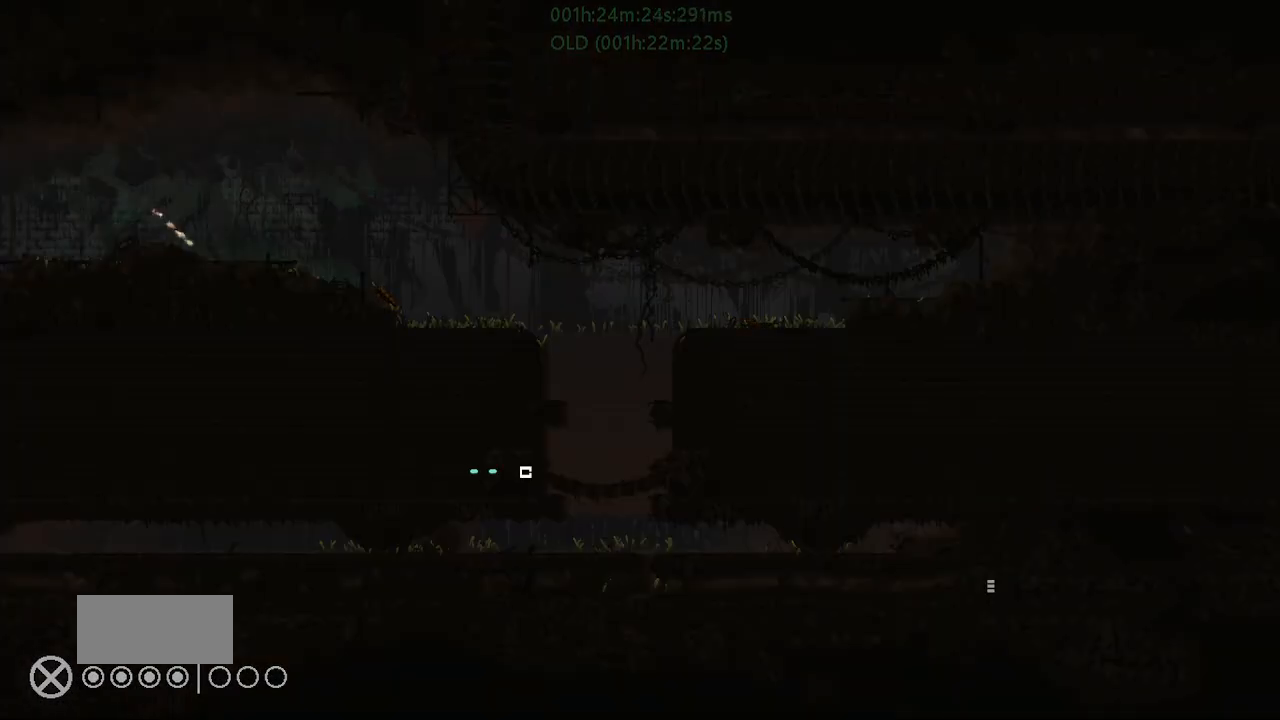
{"keys": ["right"], "events": [[33, "left", "up"], [183, "right", "down"]]}
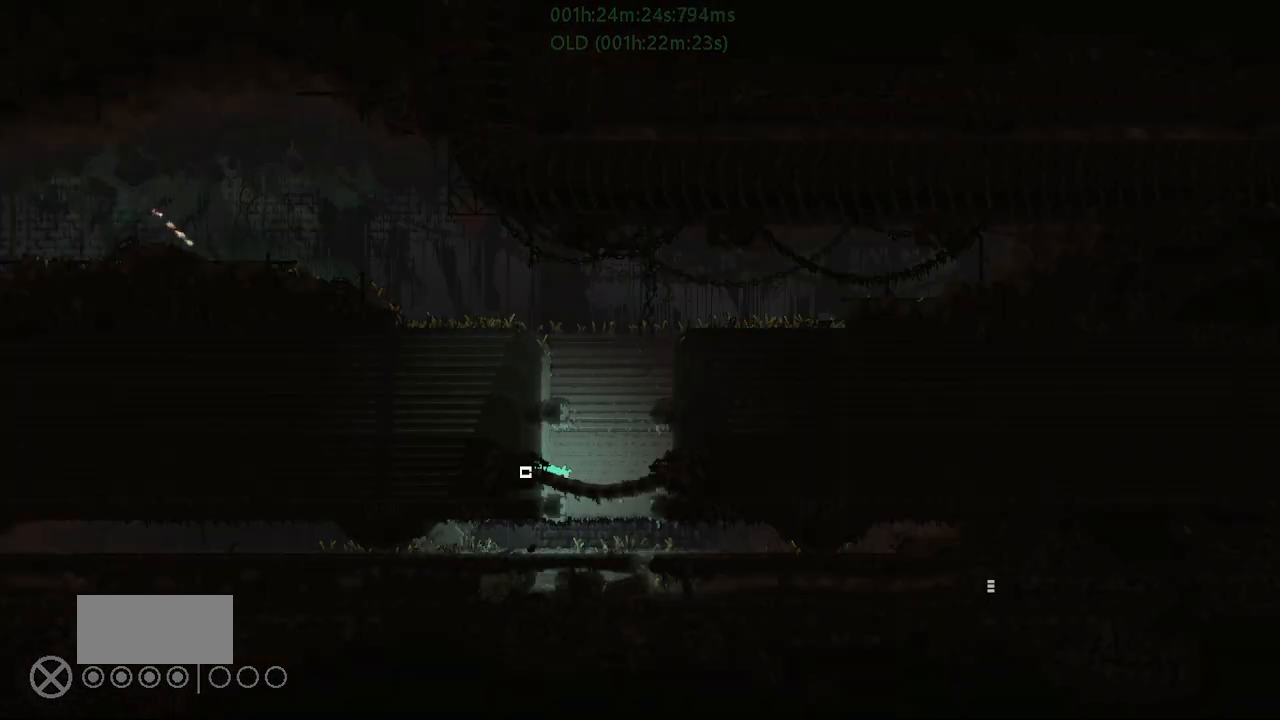
{"keys": ["left"], "events": [[250, "right", "up"], [250, "up", "down"], [267, "left", "down"], [350, "up", "up"]]}
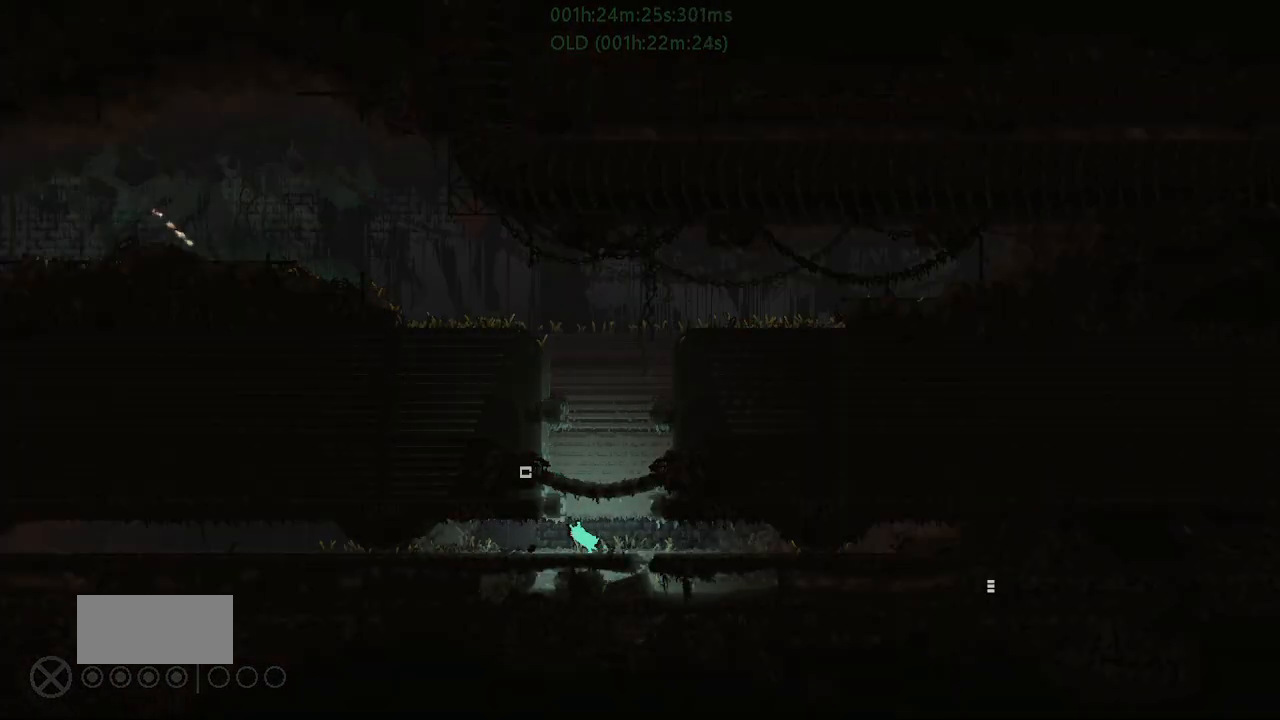
{"keys": ["left"], "events": [[100, "up", "down"], [167, "up", "up"], [217, "g", "down"], [283, "g", "up"]]}
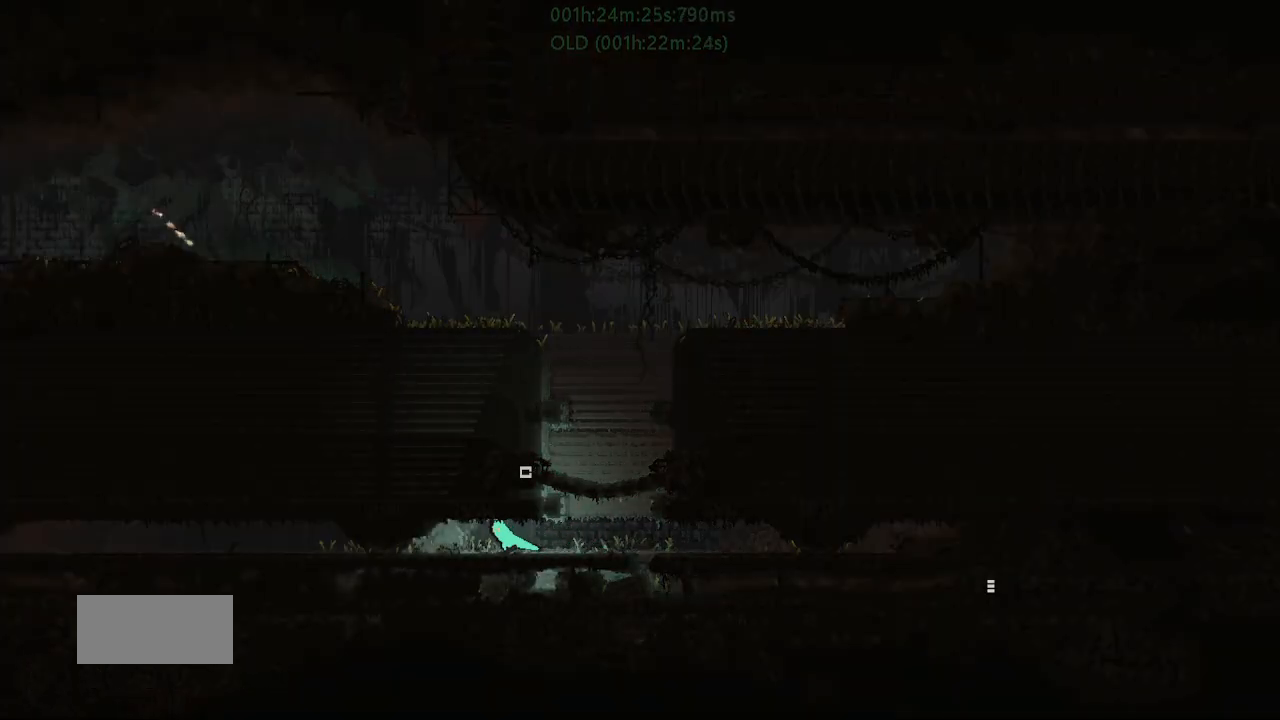
{"keys": ["left"], "events": [[117, "down", "down"], [117, "j", "down"], [267, "down", "up"], [267, "j", "up"]]}